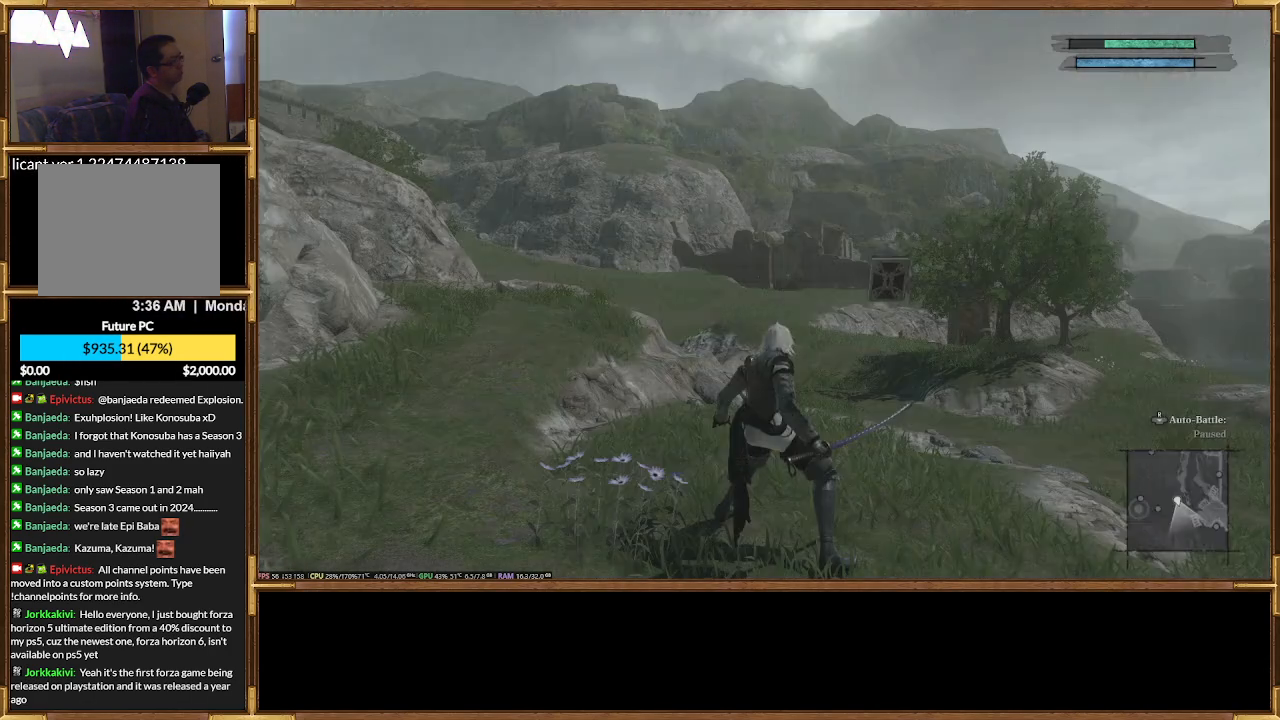
Gameplay with a controller (PlayStation layout); each line is a JSON object with the inputs held at the frame after it (dt_ms = milliseconds from this image to that frame). "events" lists button and stick changes between this image and that frame as [ms after this image, input, new state], when the widget could be followed in between. Not read: left_stick right_stick.
{"dt_ms": 500, "buttons": [], "events": [[100, "DPAD_LEFT", "down"], [233, "DPAD_LEFT", "up"]]}
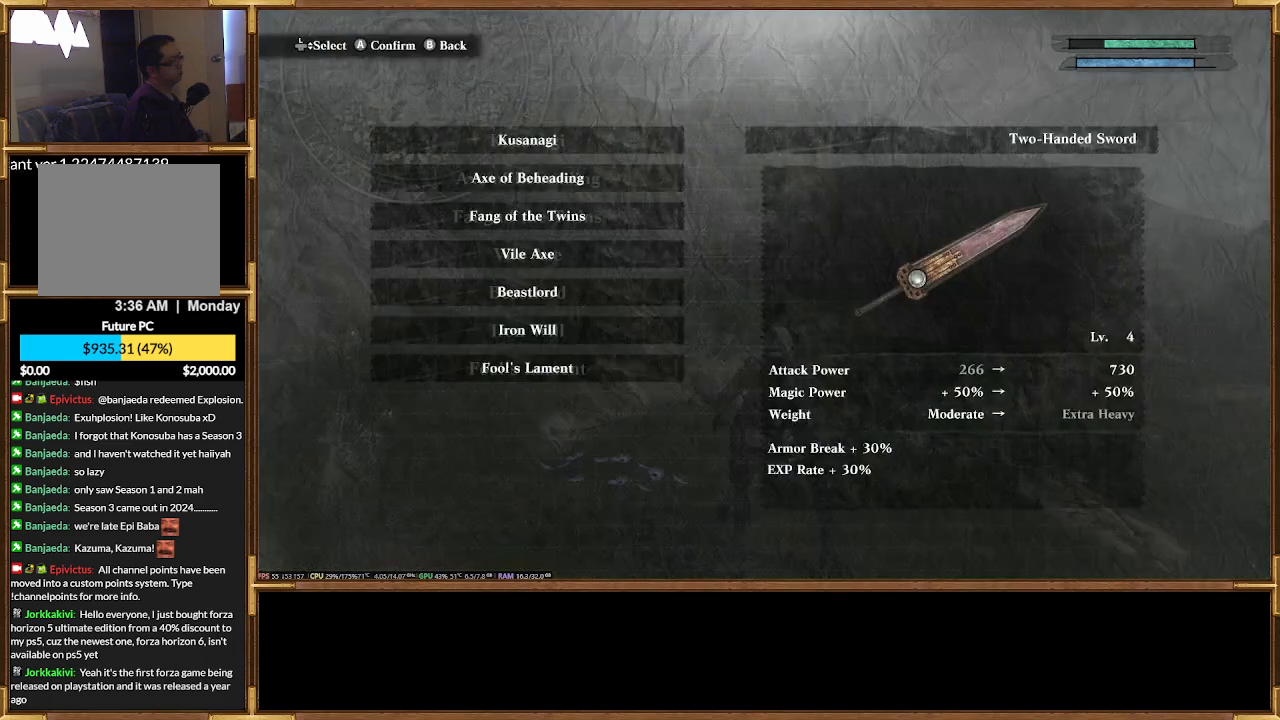
{"dt_ms": 500, "buttons": []}
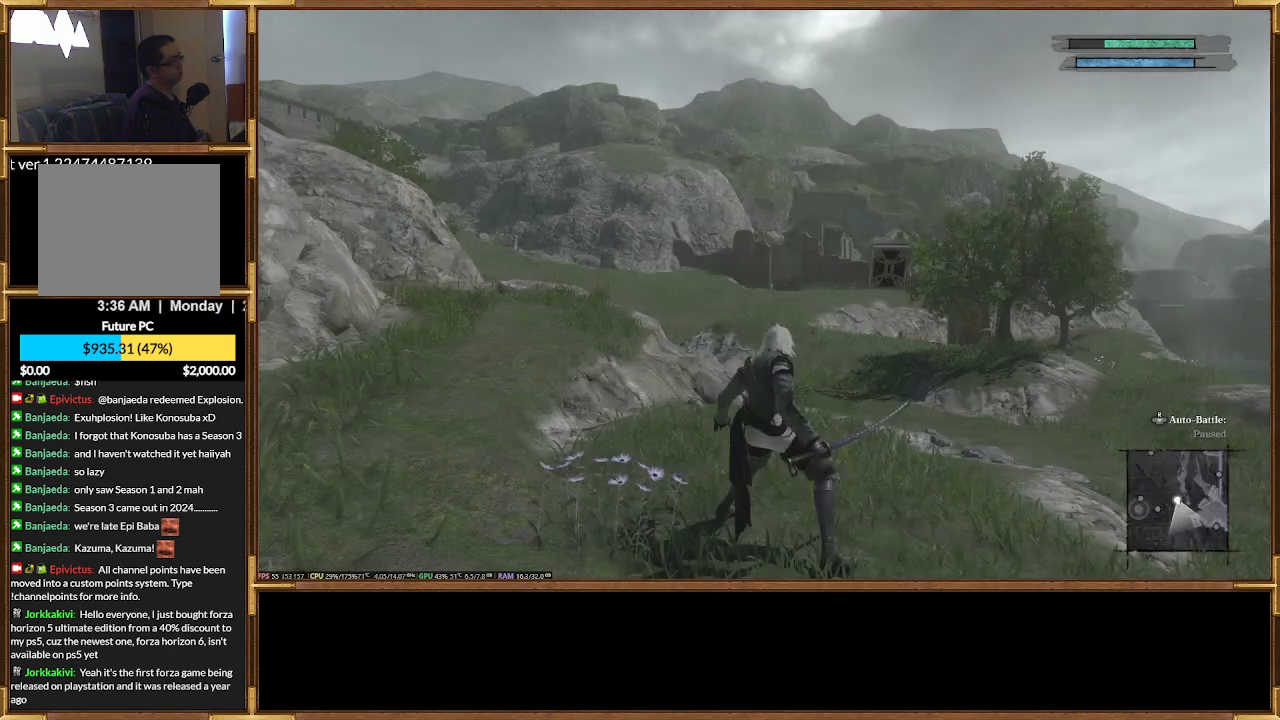
{"dt_ms": 500, "buttons": [], "events": [[133, "START", "down"], [300, "START", "up"]]}
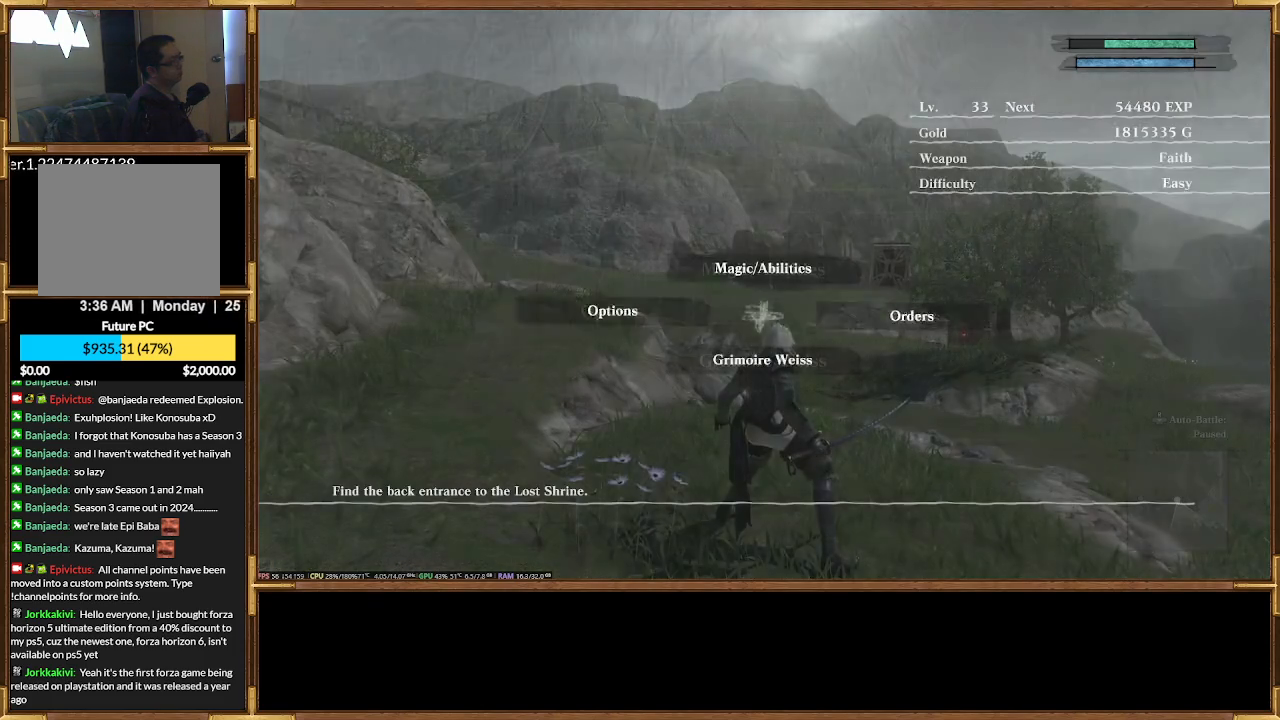
{"dt_ms": 500, "buttons": [], "events": []}
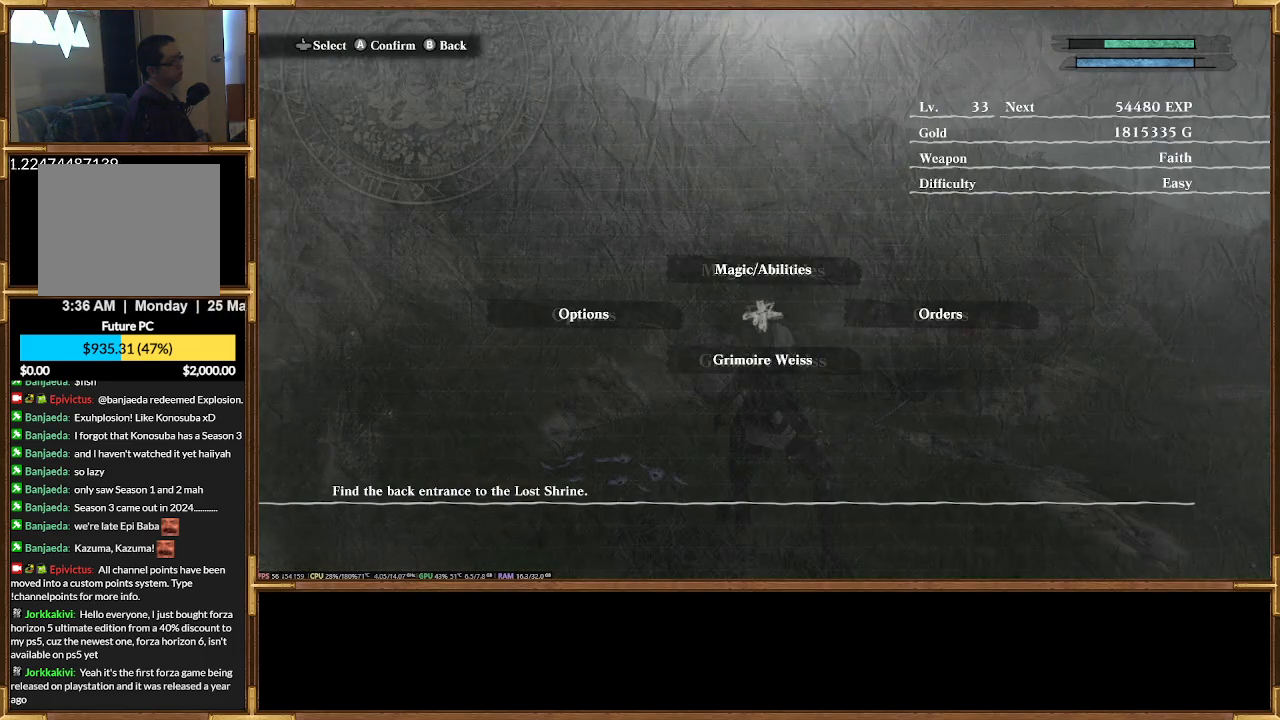
{"dt_ms": 500, "buttons": [], "events": [[400, "DPAD_DOWN", "down"], [500, "DPAD_DOWN", "up"]]}
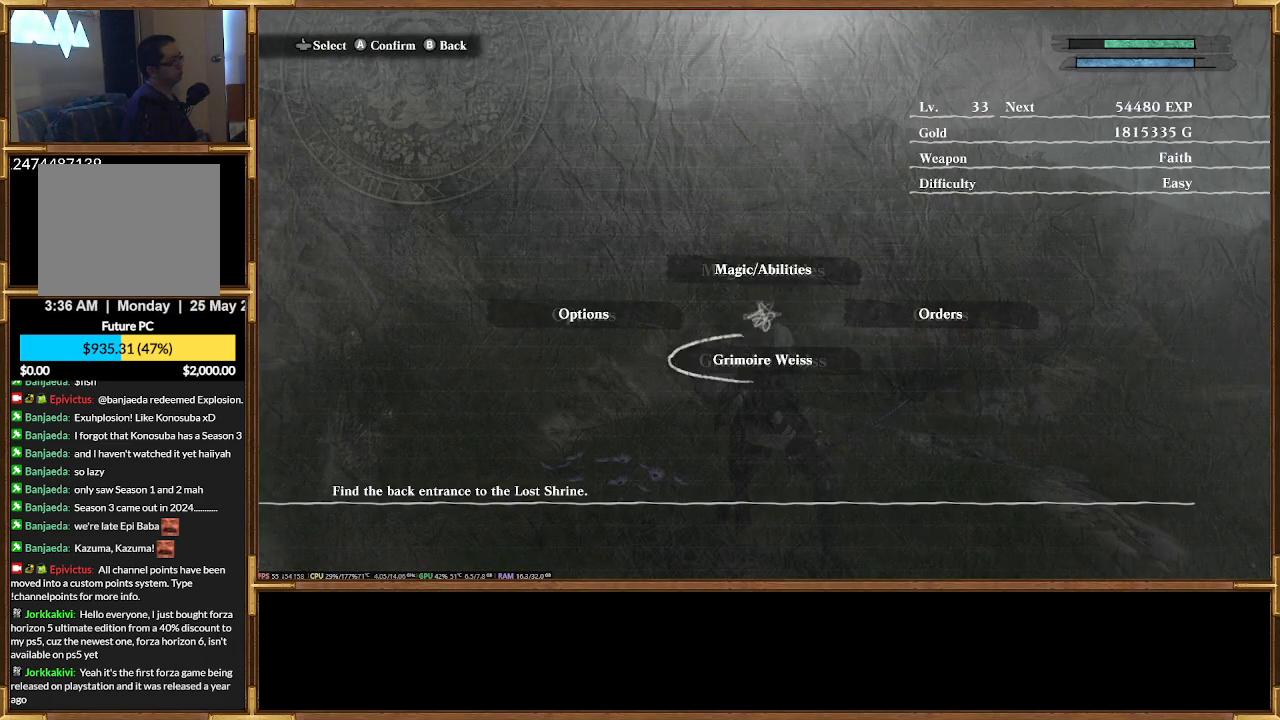
{"dt_ms": 500, "buttons": ["R1"], "events": [[467, "R1", "down"]]}
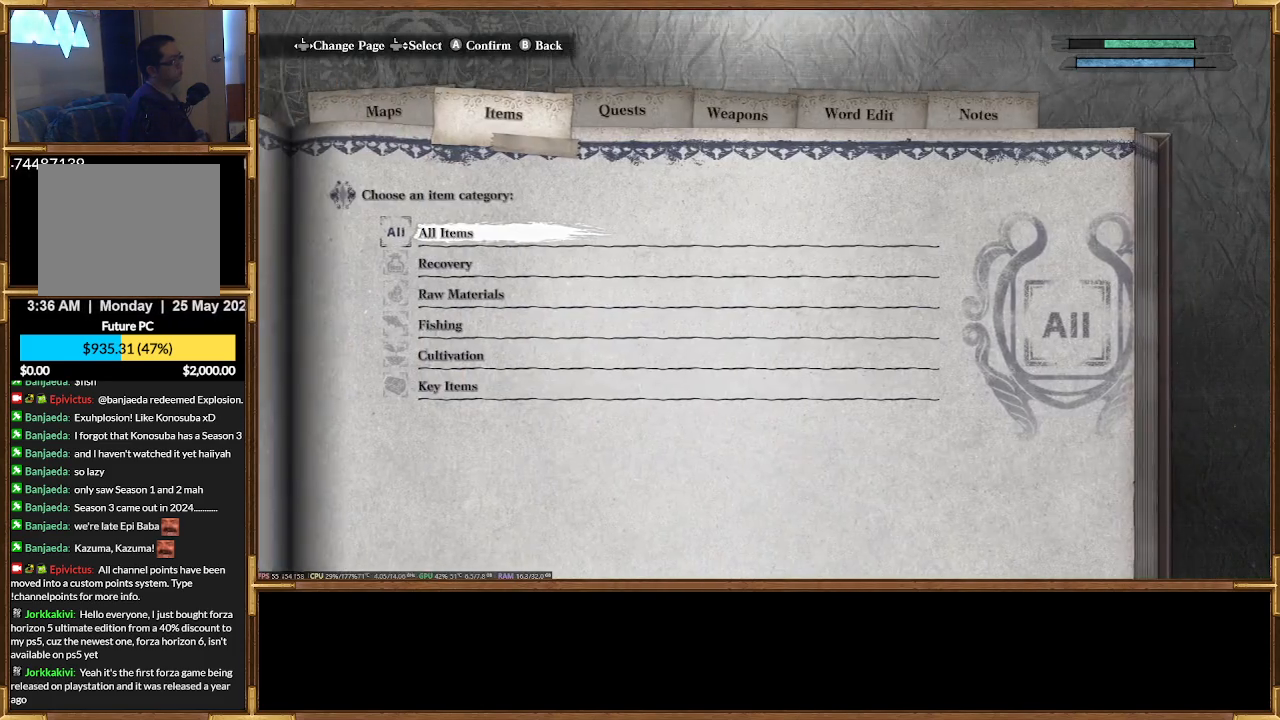
{"dt_ms": 500, "buttons": [], "events": [[100, "R1", "up"], [200, "R1", "down"], [267, "R1", "up"], [333, "R1", "down"], [400, "R1", "up"]]}
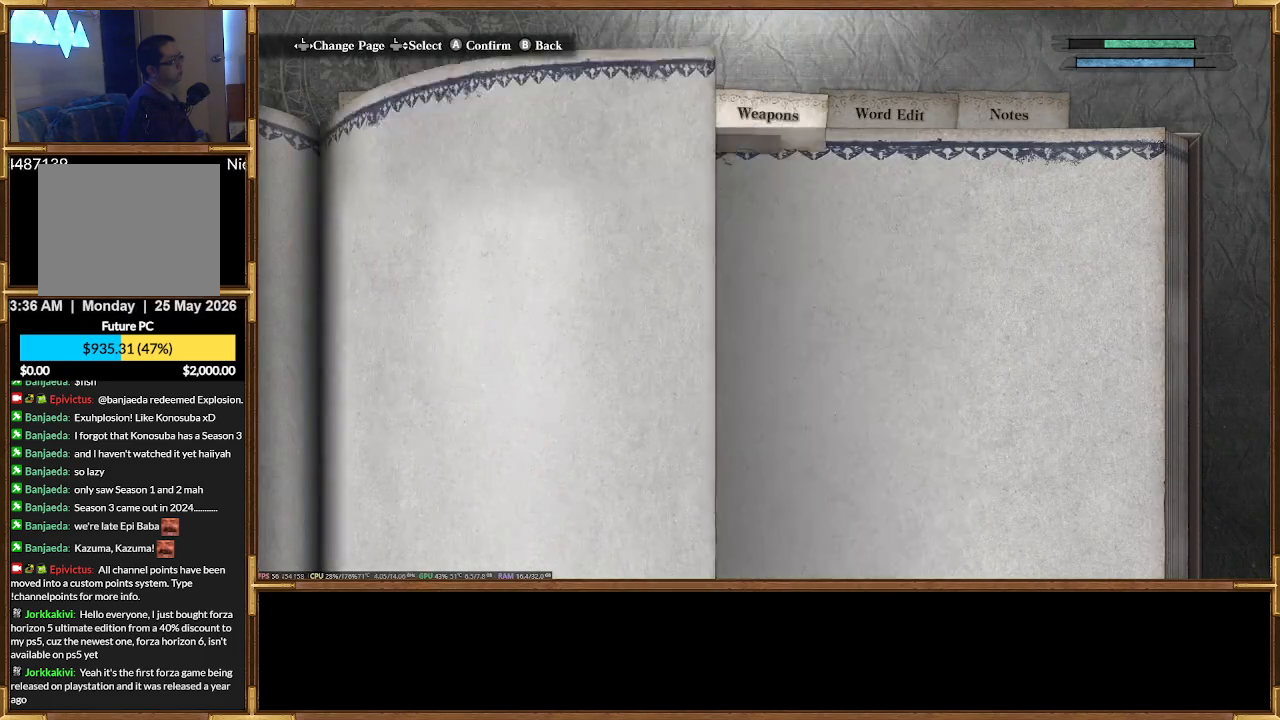
{"dt_ms": 500, "buttons": [], "events": [[300, "R1", "down"], [400, "R1", "up"]]}
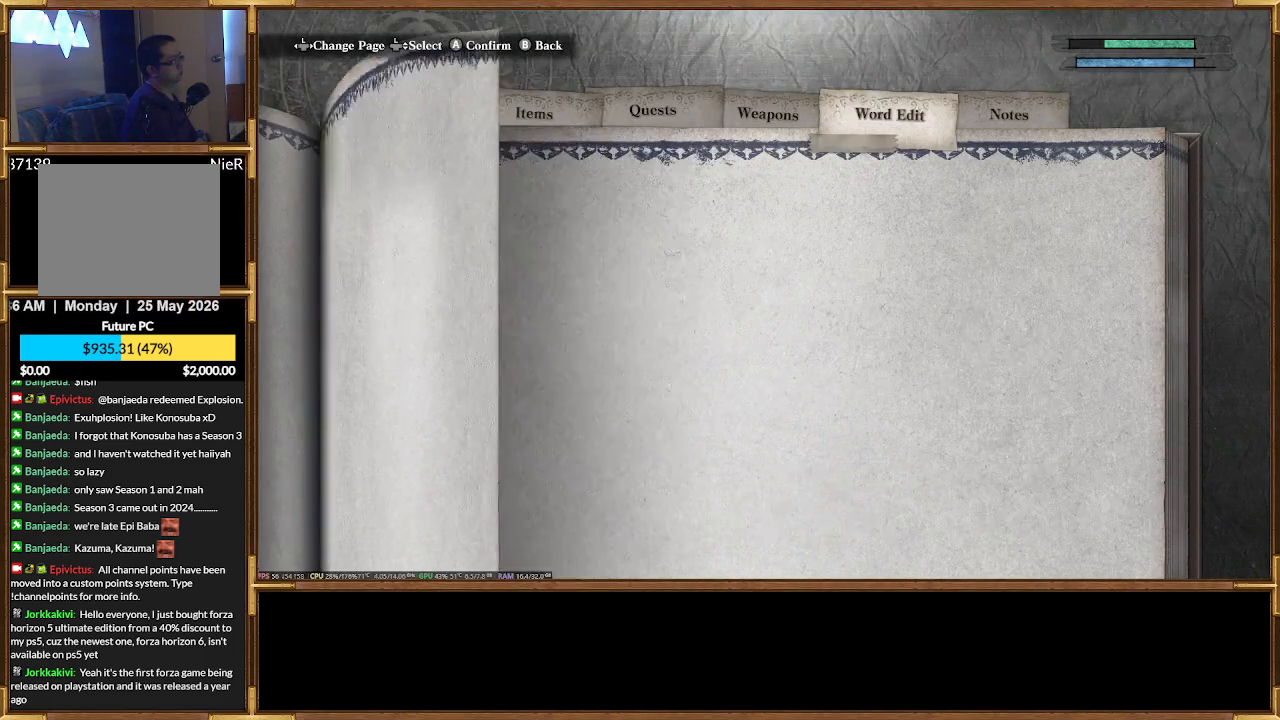
{"dt_ms": 500, "buttons": [], "events": []}
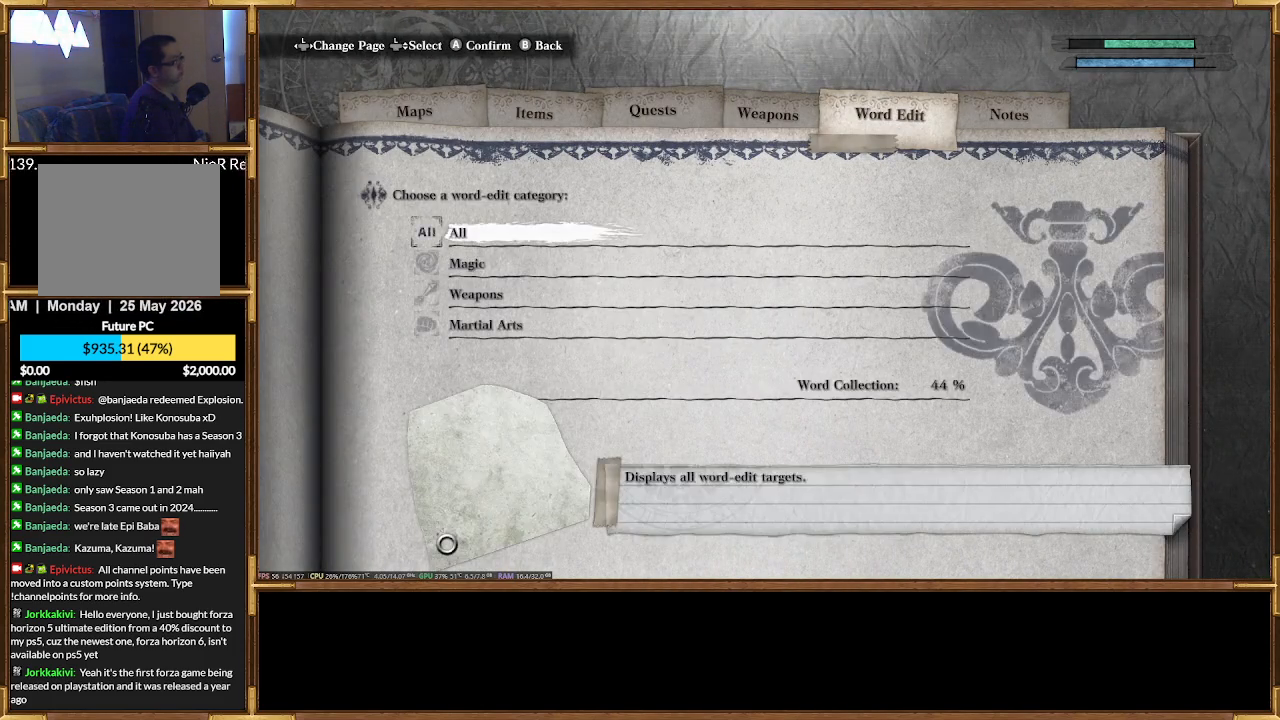
{"dt_ms": 500, "buttons": [], "events": [[67, "DPAD_DOWN", "down"], [167, "DPAD_DOWN", "up"]]}
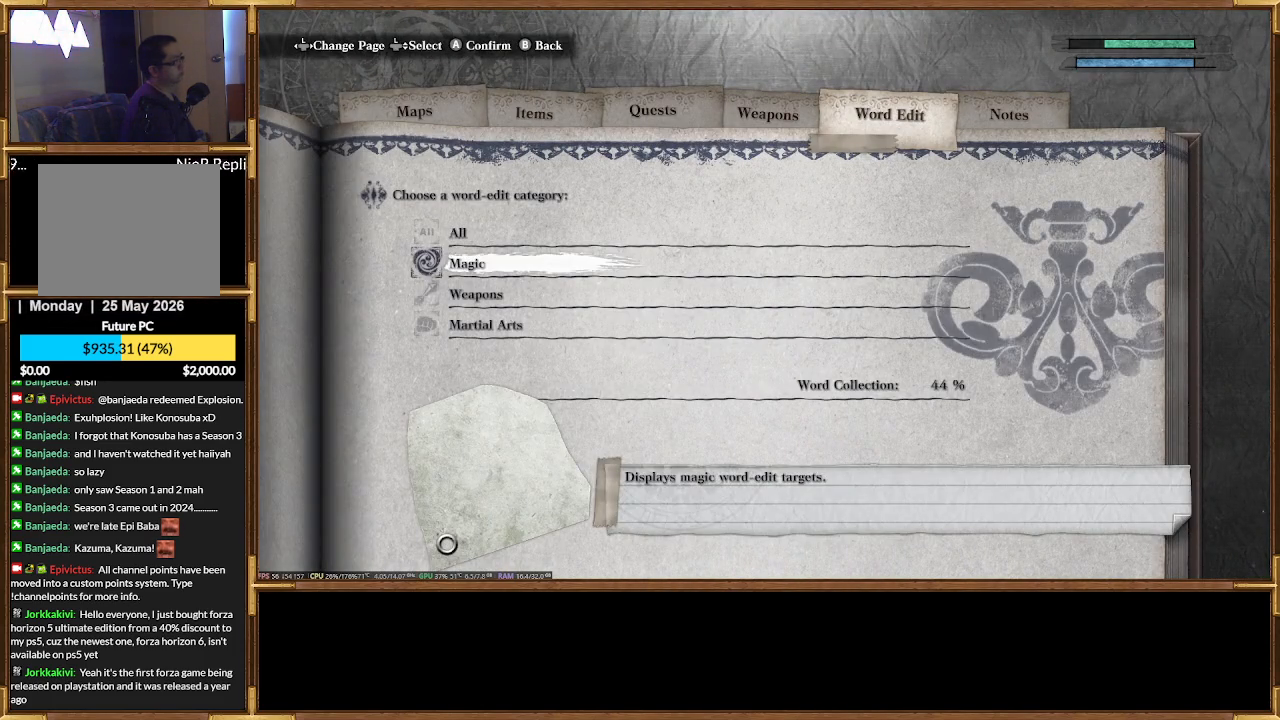
{"dt_ms": 500, "buttons": ["DPAD_UP"], "events": [[200, "DPAD_DOWN", "down"], [267, "DPAD_DOWN", "up"], [500, "DPAD_UP", "down"]]}
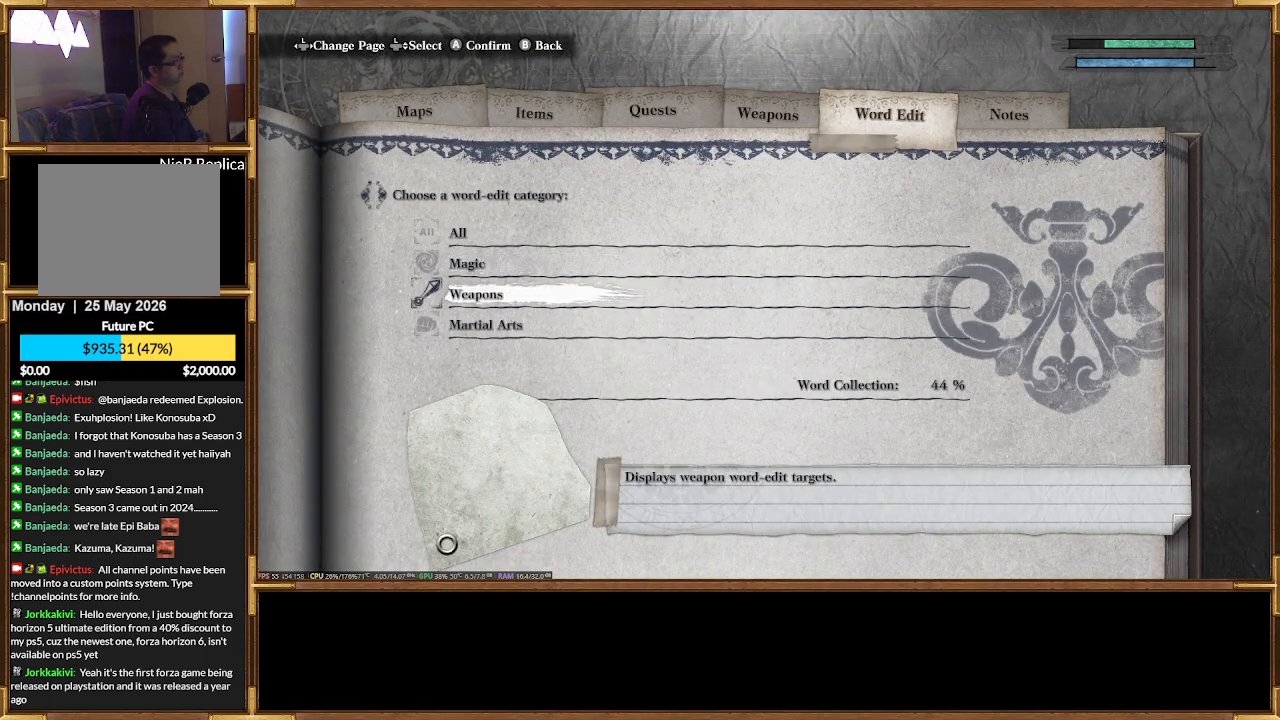
{"dt_ms": 500, "buttons": []}
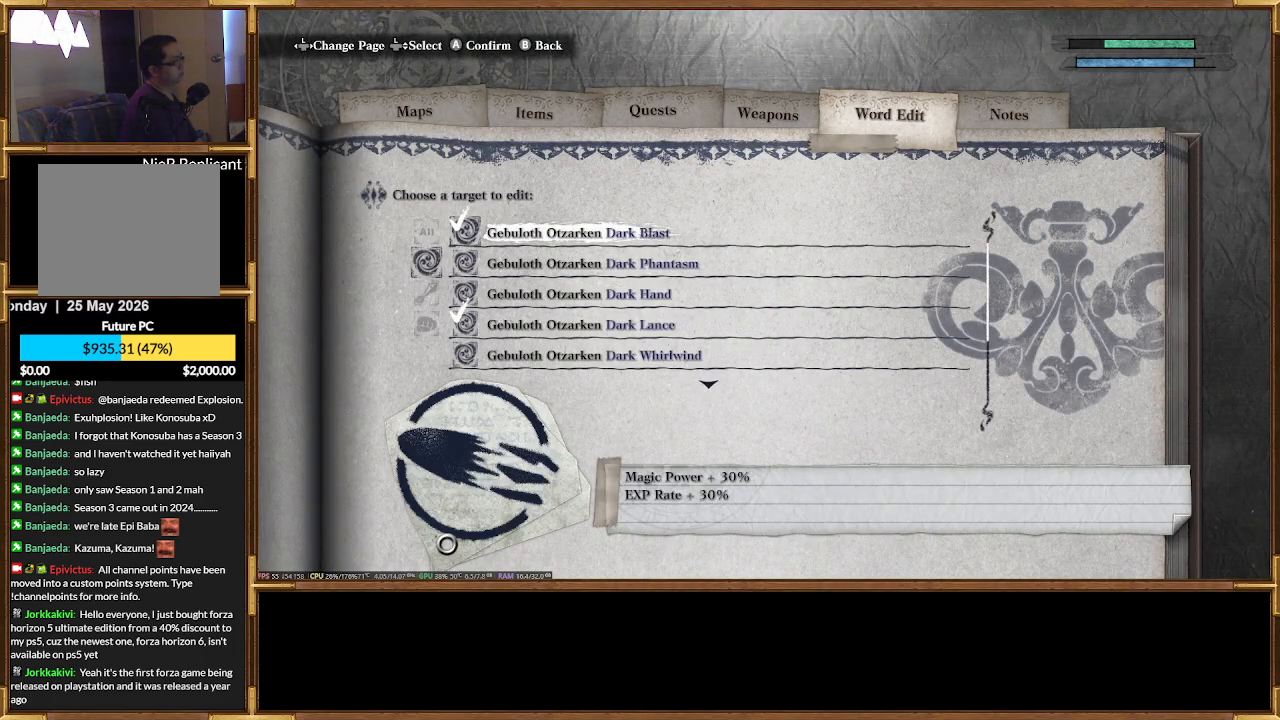
{"dt_ms": 1000, "buttons": []}
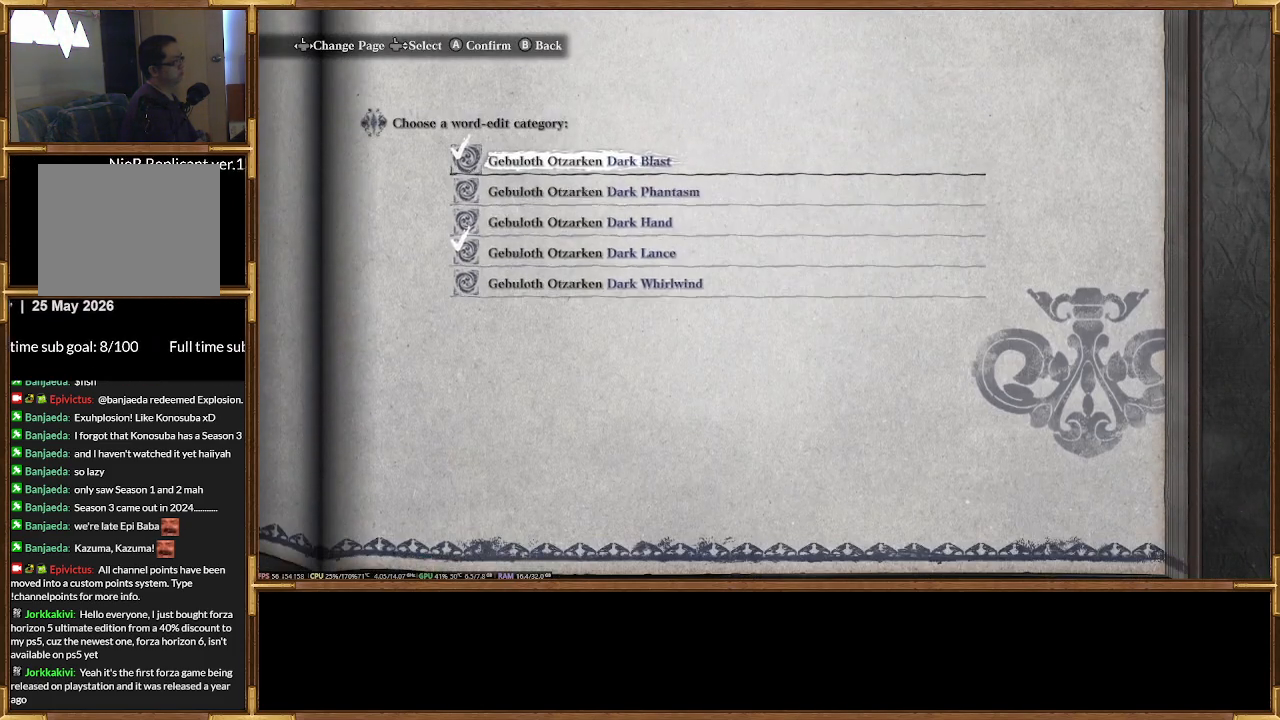
{"dt_ms": 500, "buttons": [], "events": []}
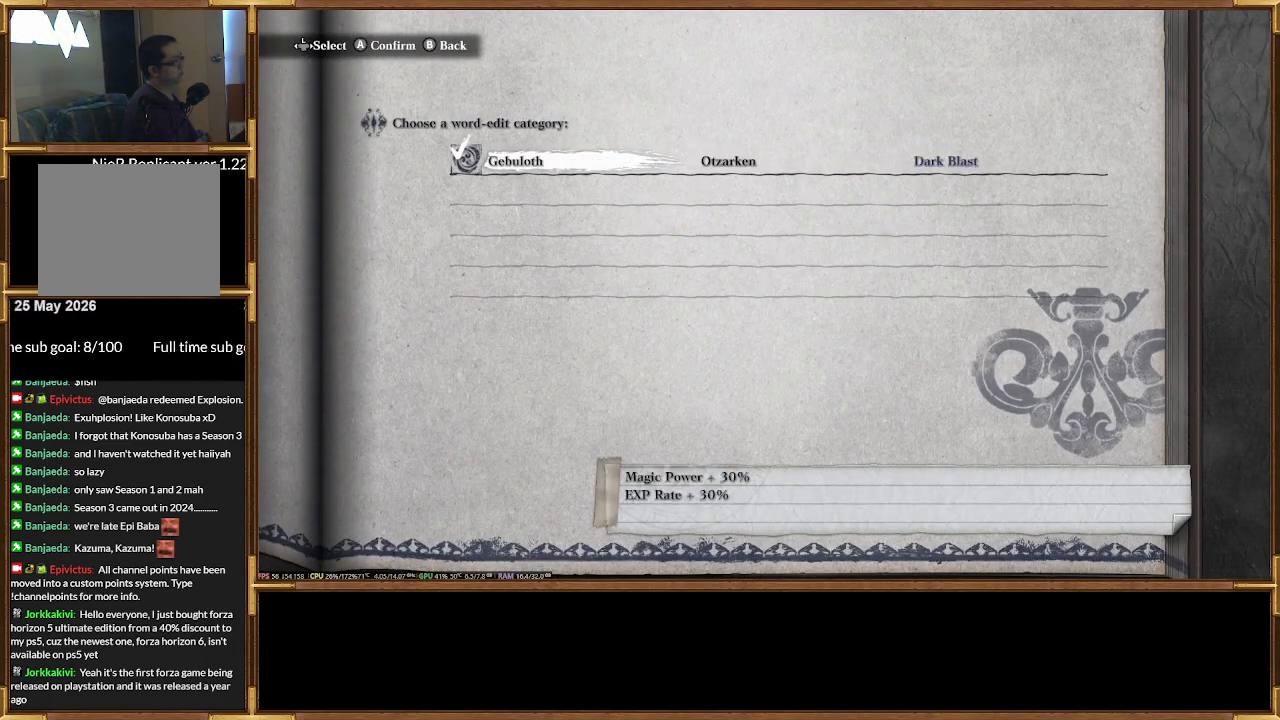
{"dt_ms": 1000, "buttons": []}
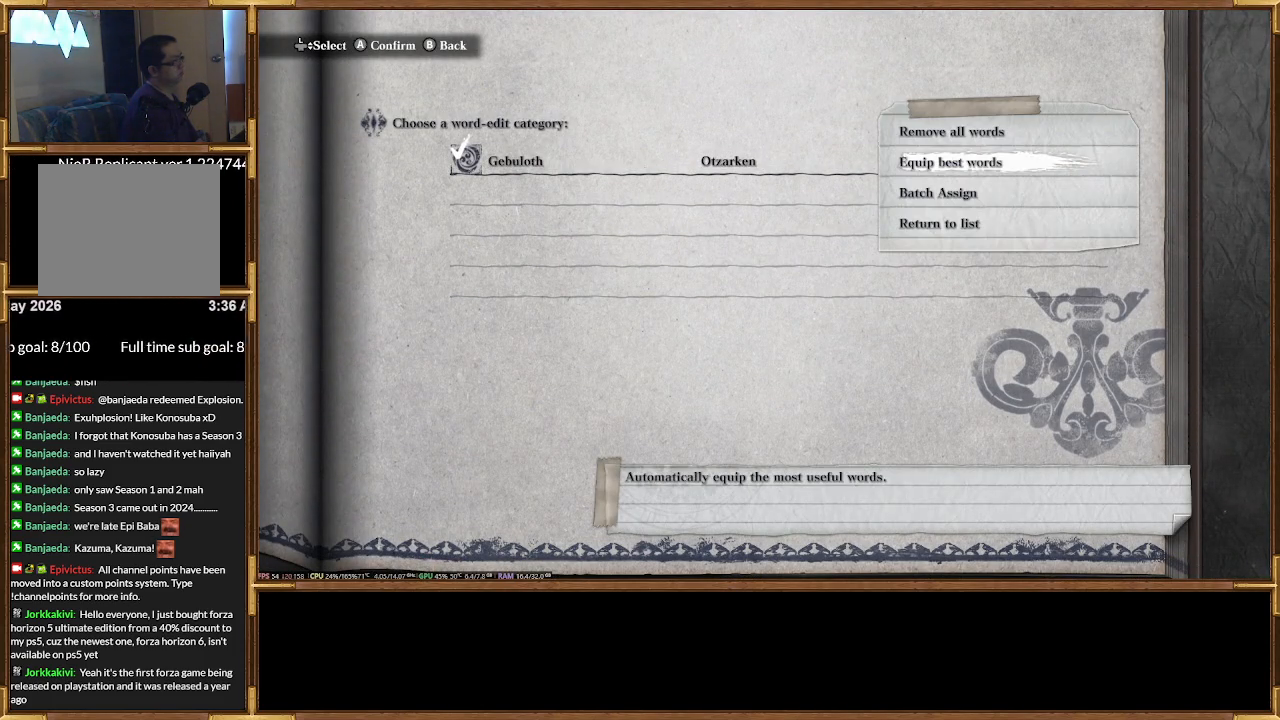
{"dt_ms": 500, "buttons": []}
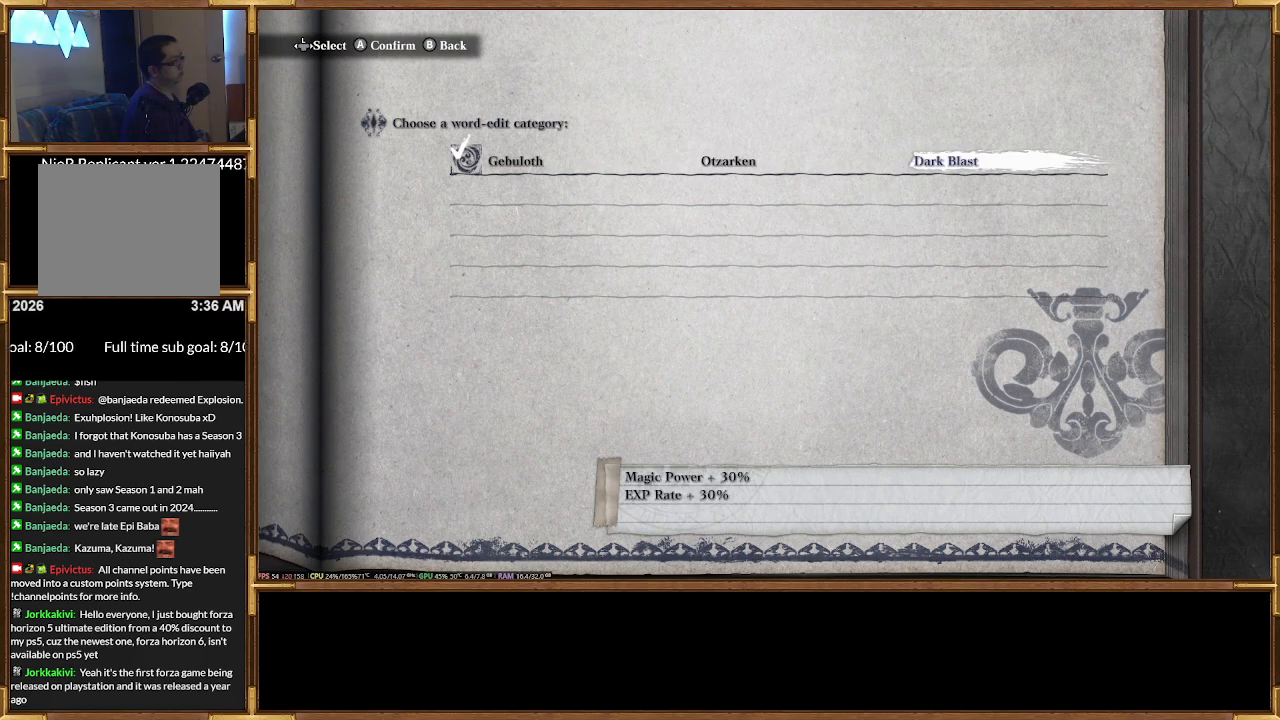
{"dt_ms": 500, "buttons": [], "events": []}
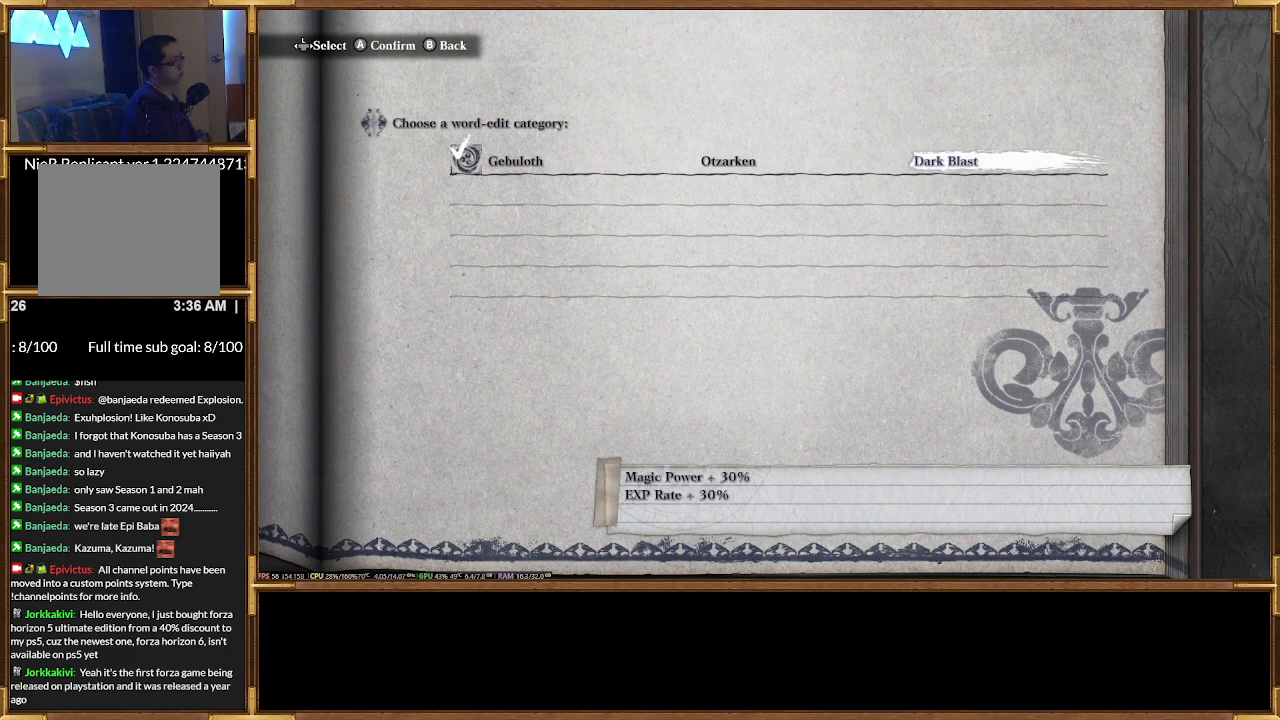
{"dt_ms": 500, "buttons": [], "events": []}
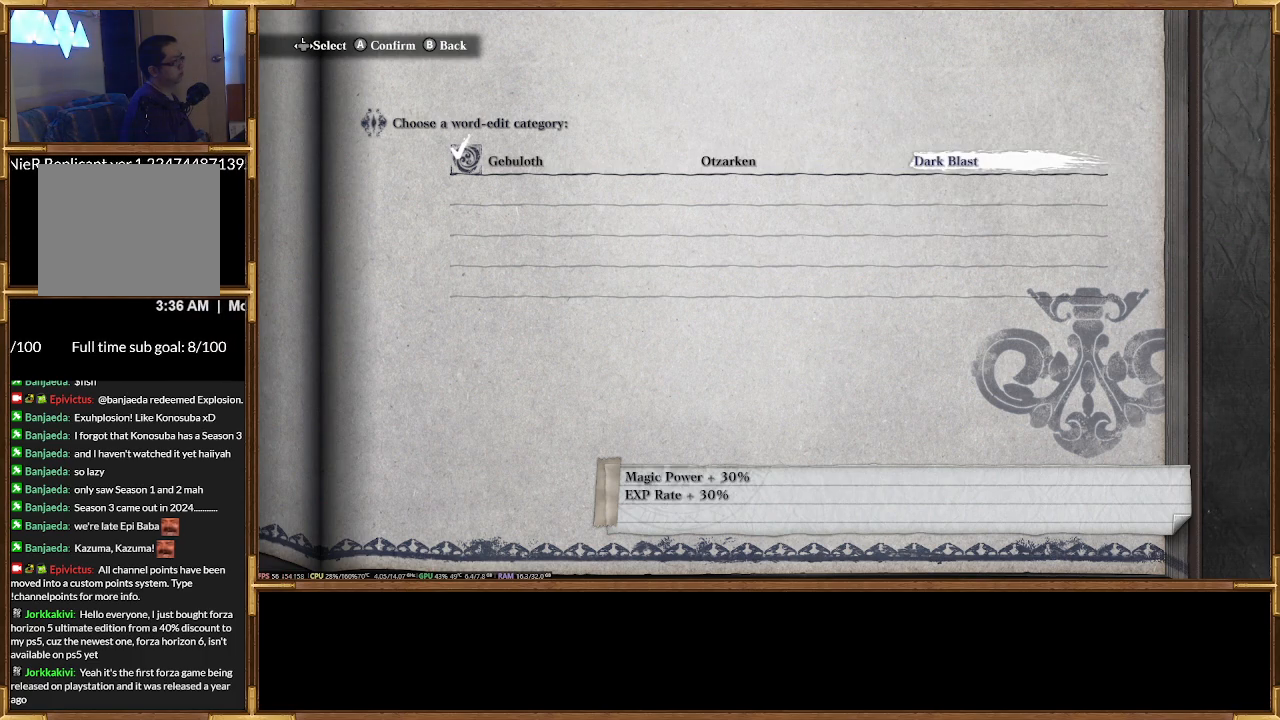
{"dt_ms": 500, "buttons": [], "events": [[233, "DPAD_RIGHT", "down"], [333, "DPAD_RIGHT", "up"]]}
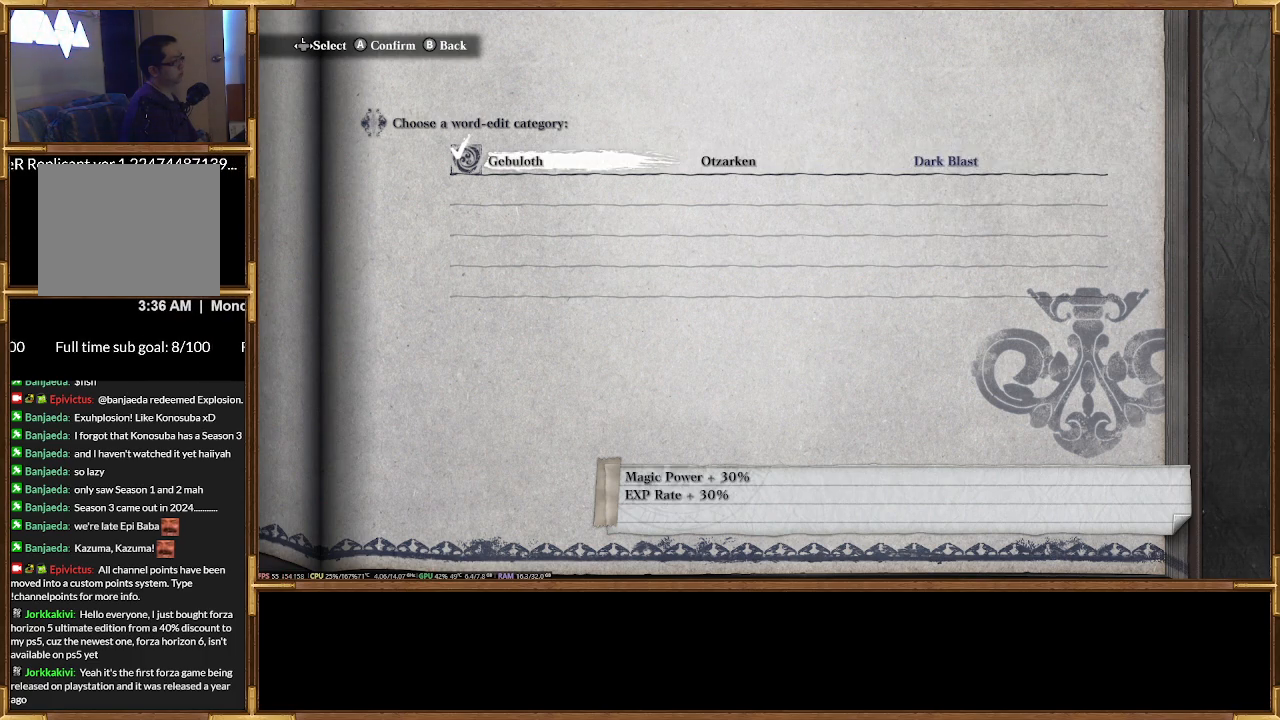
{"dt_ms": 1000, "buttons": []}
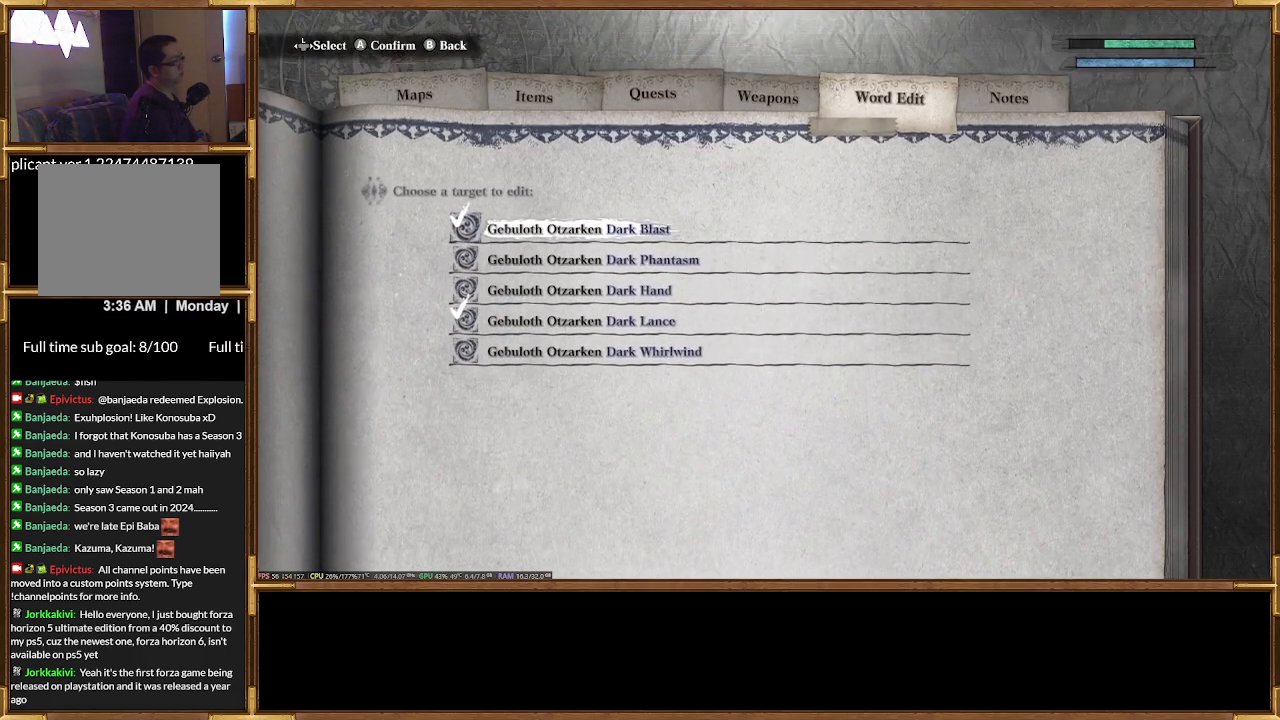
{"dt_ms": 500, "buttons": [], "events": [[367, "DPAD_DOWN", "down"], [433, "DPAD_DOWN", "up"]]}
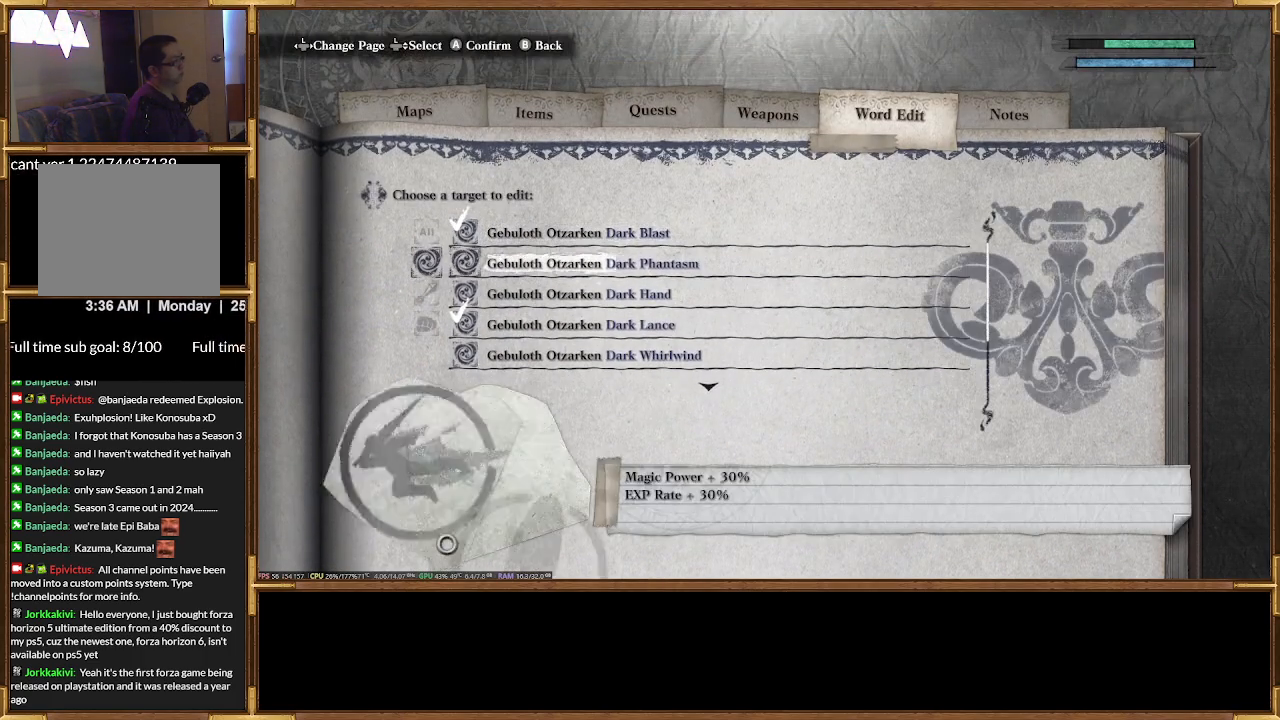
{"dt_ms": 1000, "buttons": []}
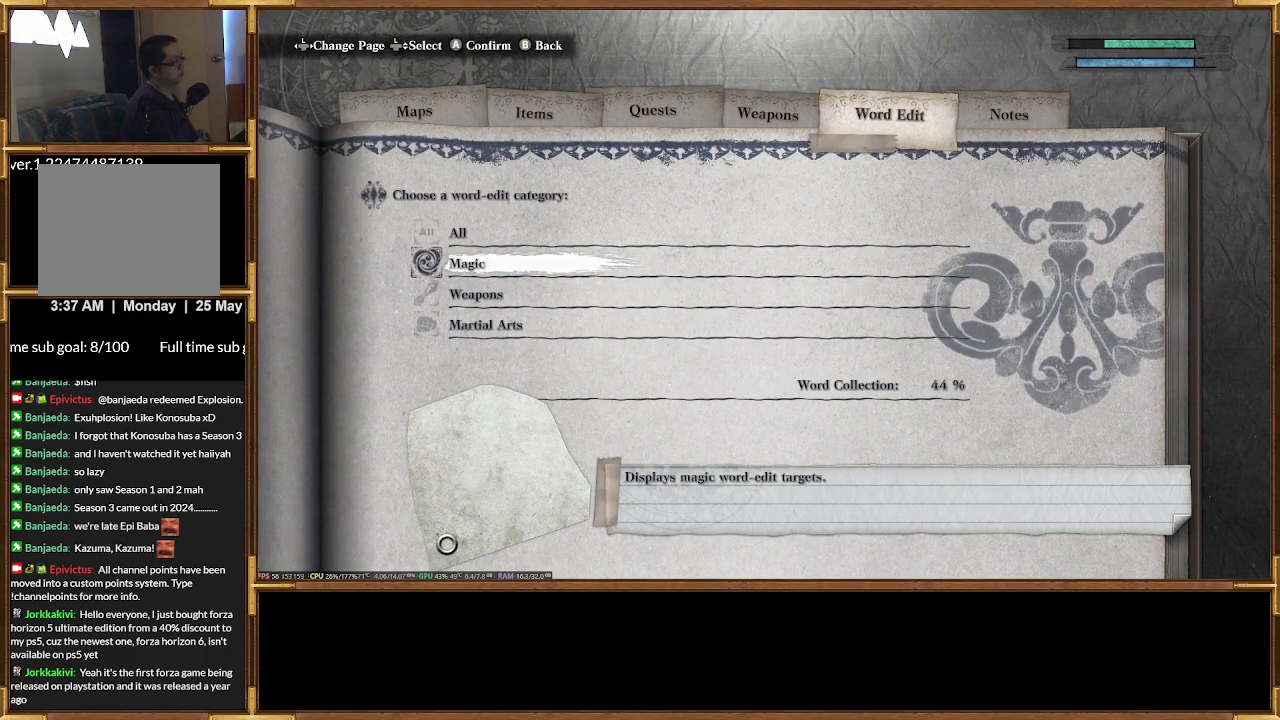
{"dt_ms": 500, "buttons": [], "events": [[367, "DPAD_DOWN", "down"], [500, "DPAD_DOWN", "up"]]}